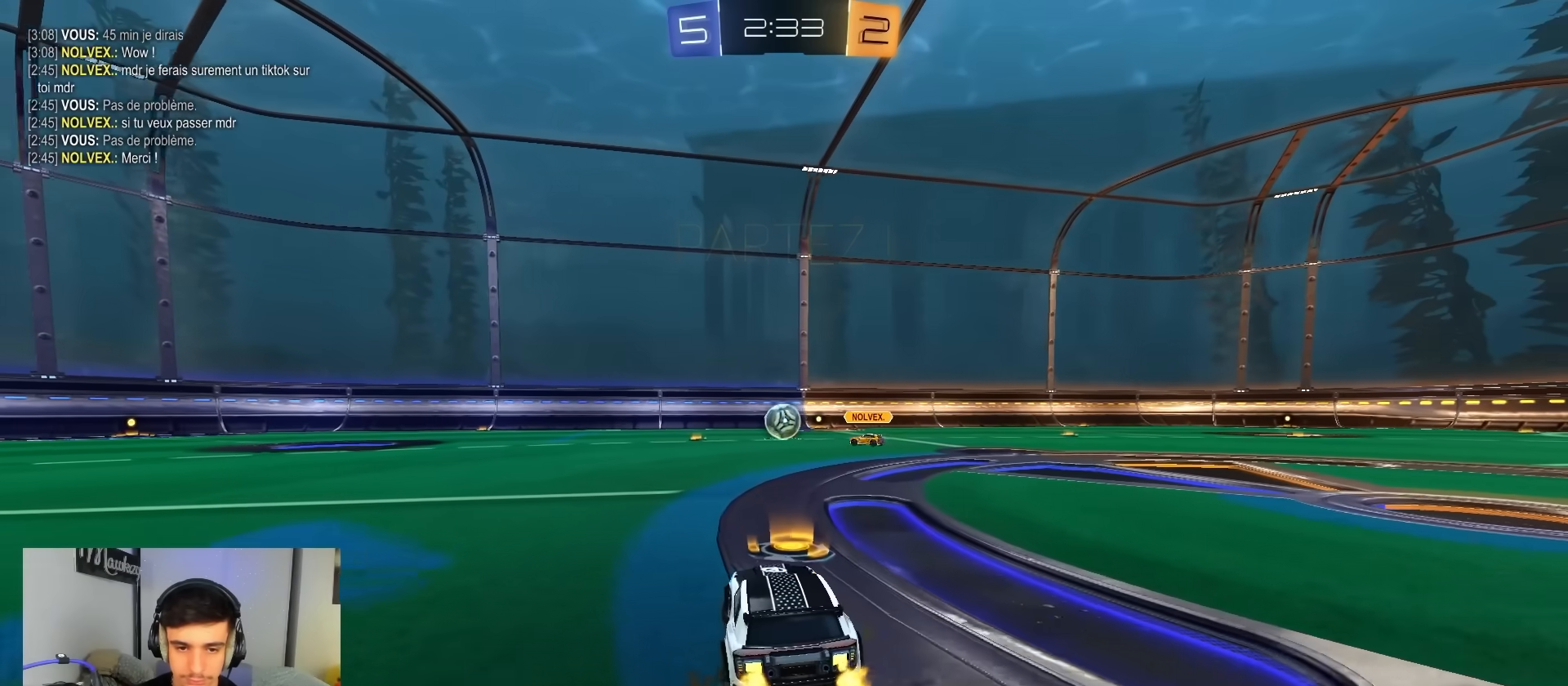
Gameplay with a controller (Xbox layout); each line is a JSON object with the inputs held at the frame after it. "events" lists button and stick changes between this image and that frame as [ms after this image, input, new state], when the widget could be followed in between. Not read: SELECT.
{"buttons": ["B", "R2"], "left_stick": "up", "right_stick": "center", "events": [[350, "A", "down"], [350, "left_stick", "up"], [383, "A", "up"], [400, "B", "down"]]}
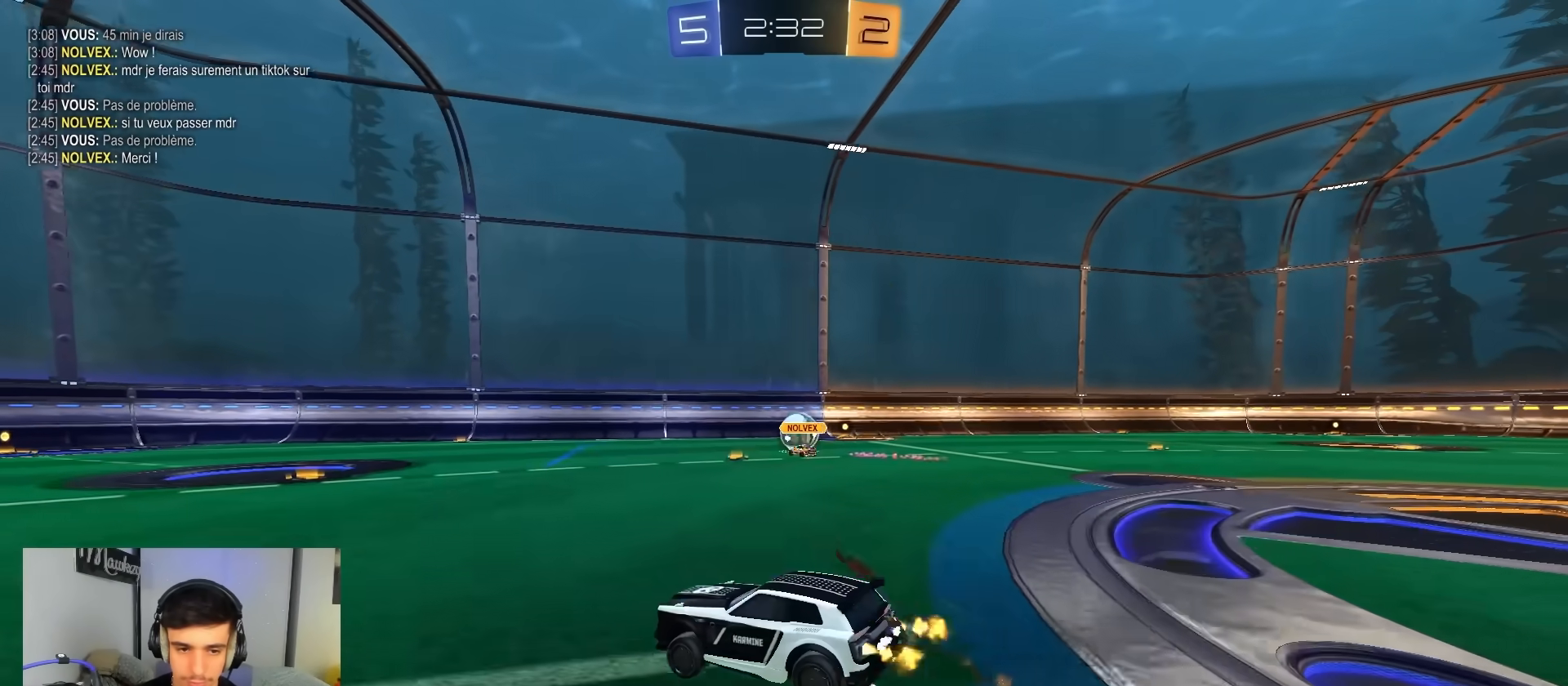
{"buttons": ["R2"], "left_stick": "center", "right_stick": "center", "events": [[33, "left_stick", "center"], [100, "left_stick", "down"], [300, "Y", "down"], [367, "B", "up"], [433, "Y", "up"], [500, "left_stick", "center"]]}
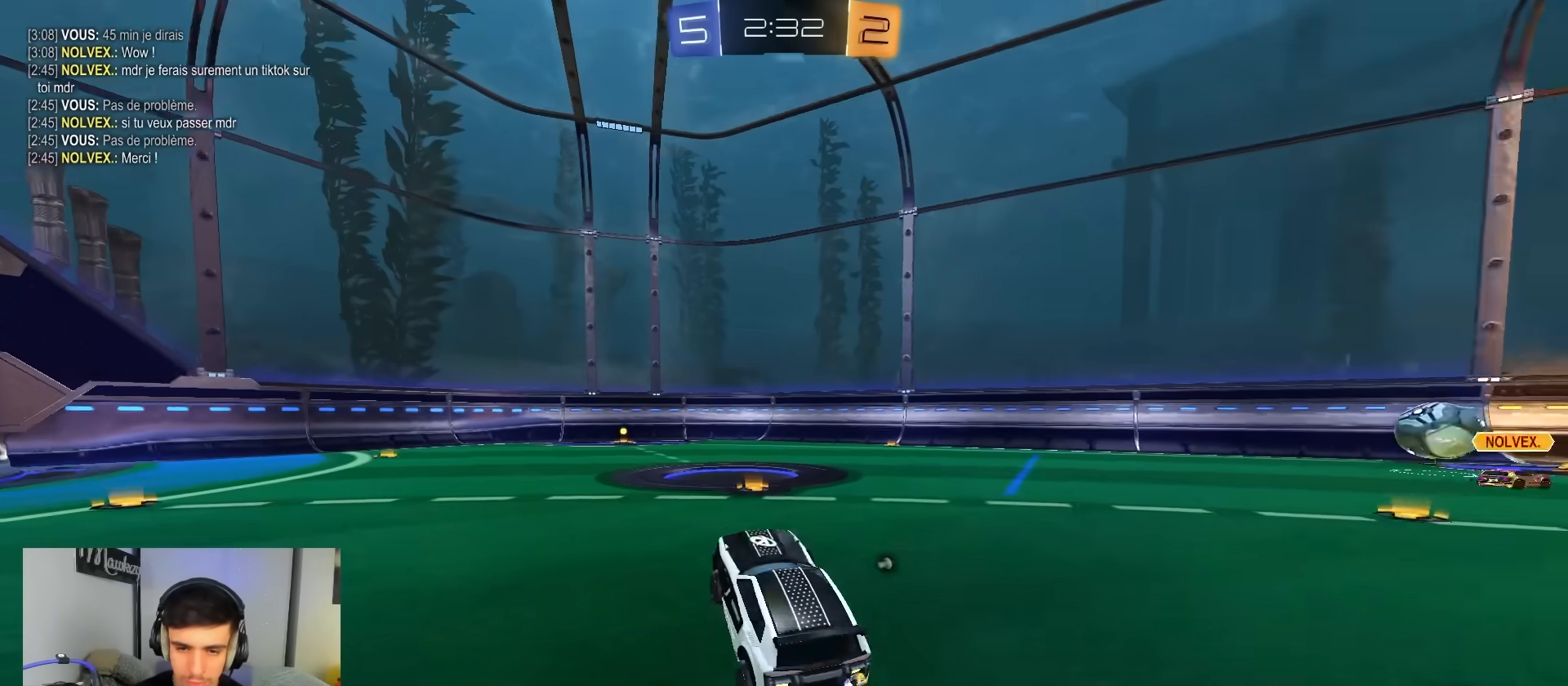
{"buttons": ["B", "R2"], "left_stick": "center", "right_stick": "center", "events": [[17, "left_stick", "up"], [100, "A", "down"], [167, "B", "down"], [183, "left_stick", "down"], [267, "A", "up"], [400, "left_stick", "center"]]}
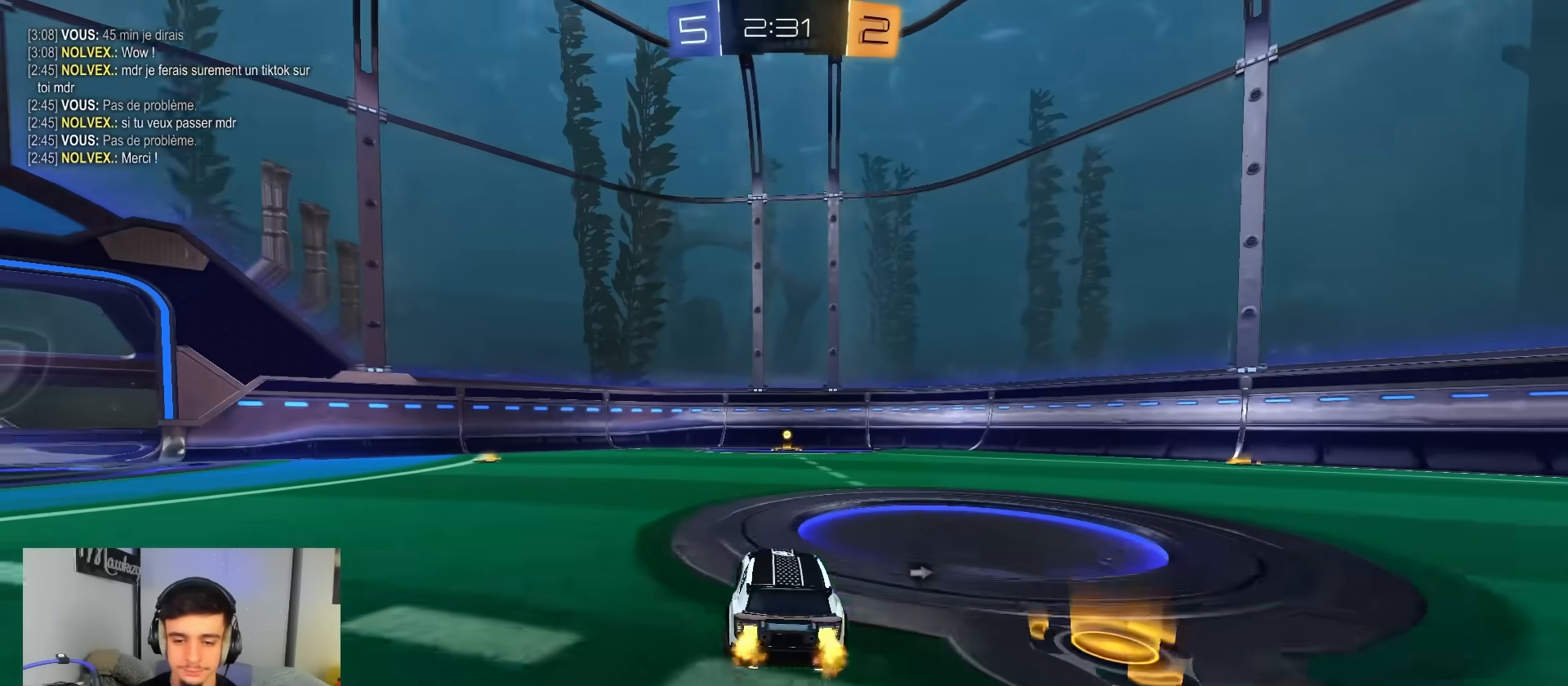
{"buttons": ["B", "R2"], "left_stick": "center", "right_stick": "center", "events": [[50, "left_stick", "right"], [100, "Y", "down"], [117, "left_stick", "center"], [233, "Y", "up"], [383, "left_stick", "left"], [450, "left_stick", "center"]]}
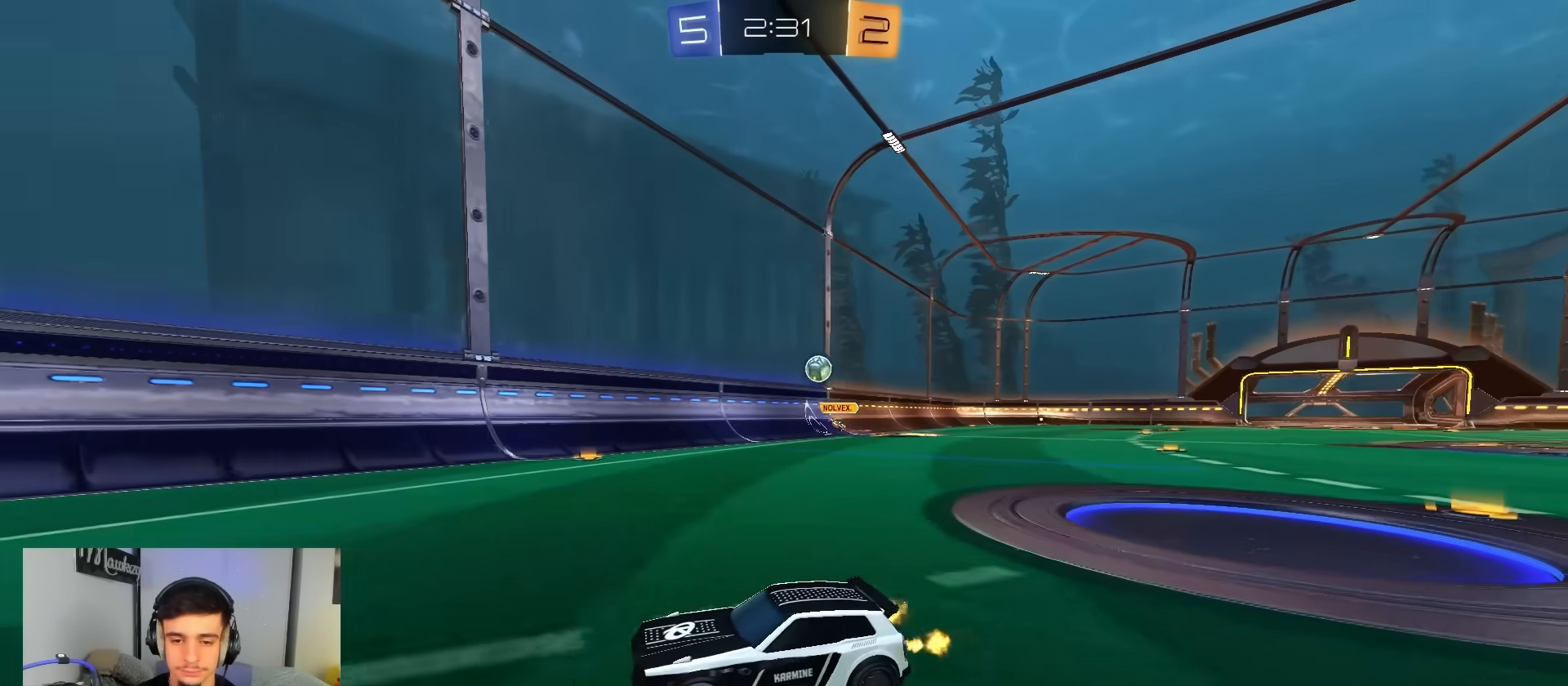
{"buttons": ["R2"], "left_stick": "center", "right_stick": "center", "events": [[50, "B", "up"], [283, "B", "down"], [467, "B", "up"]]}
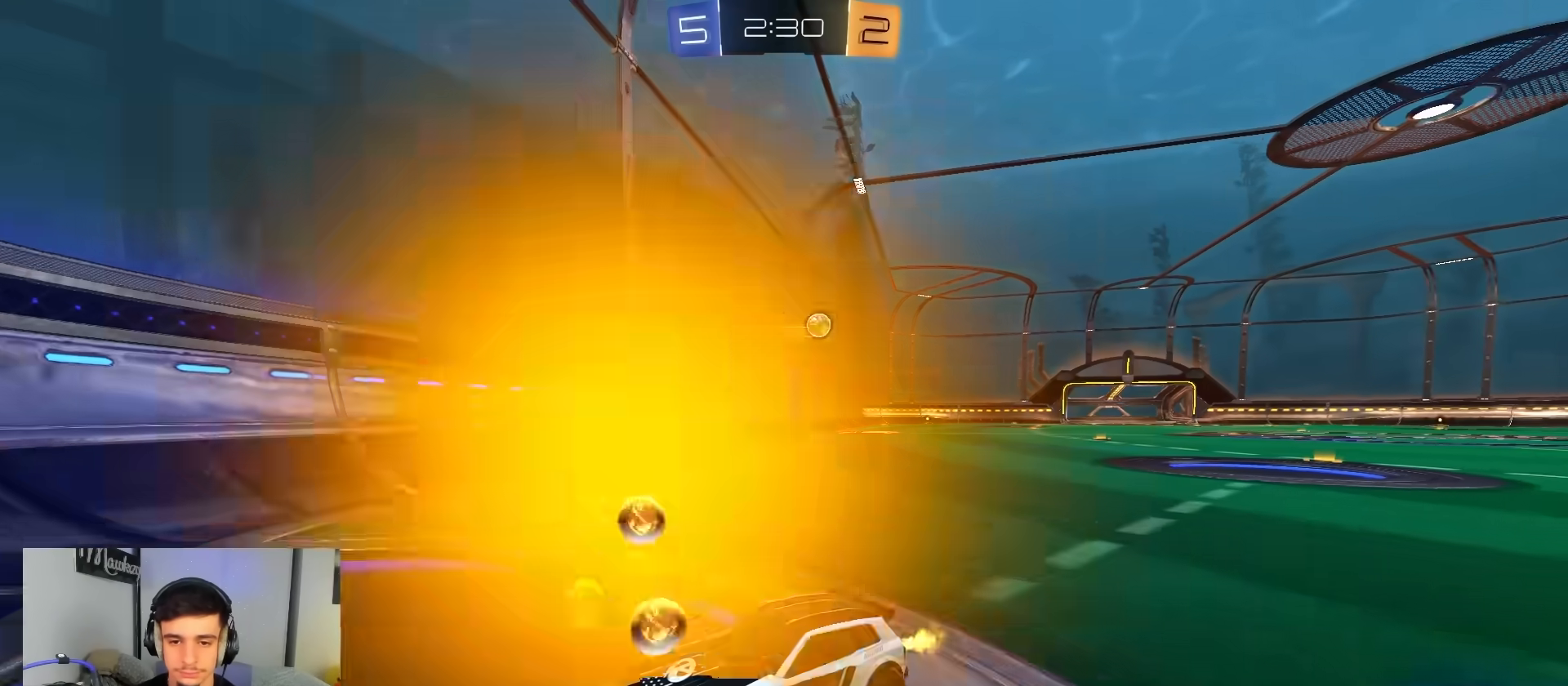
{"buttons": ["A", "R2"], "left_stick": "right", "right_stick": "center", "events": [[17, "left_stick", "up-right"], [83, "B", "down"], [150, "left_stick", "center"], [283, "left_stick", "left"], [433, "B", "up"], [433, "left_stick", "right"], [500, "A", "down"]]}
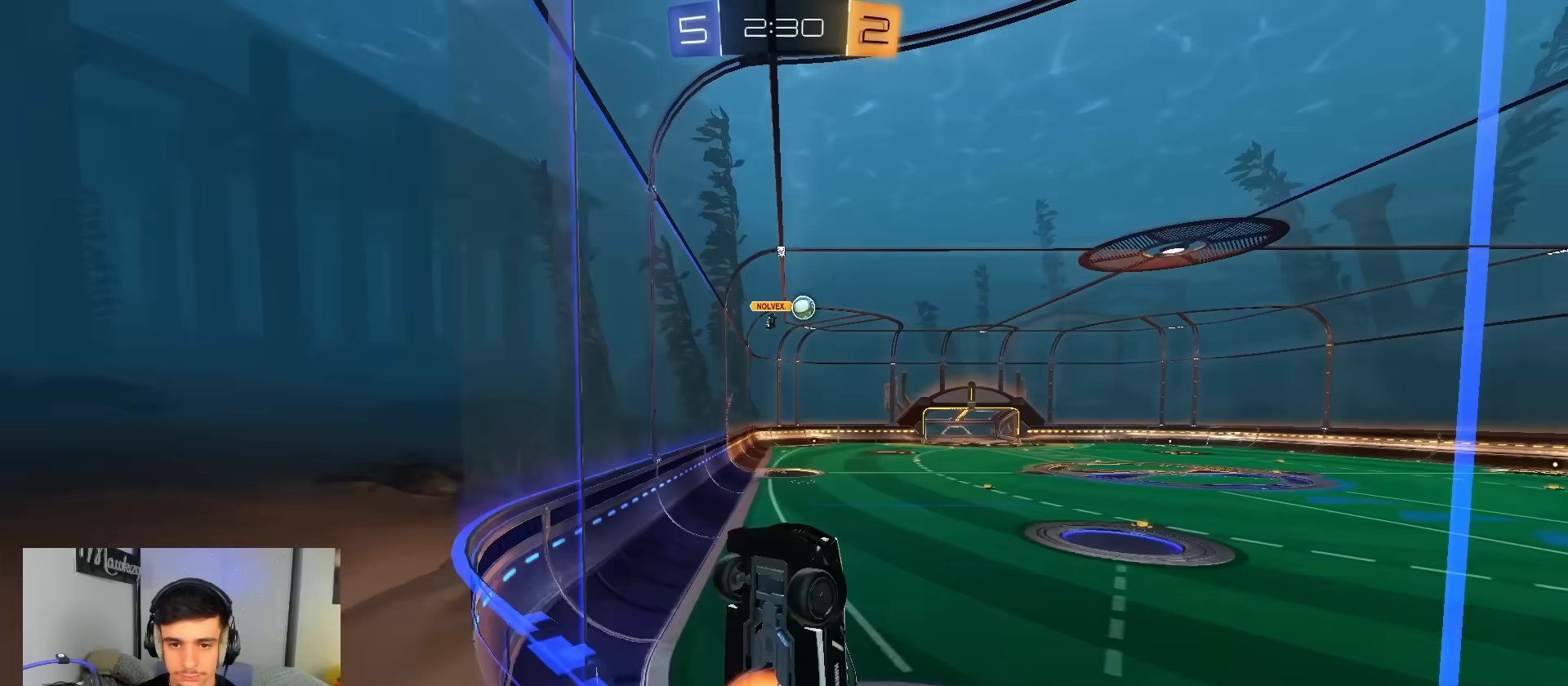
{"buttons": ["B", "L1"], "left_stick": "down-left", "right_stick": "center", "events": [[50, "R2", "up"], [67, "left_stick", "down"], [100, "R1", "down"], [183, "B", "down"], [233, "A", "up"], [267, "R1", "up"], [267, "left_stick", "center"], [283, "A", "down"], [317, "B", "up"], [350, "left_stick", "down-left"], [417, "B", "down"], [433, "L1", "down"], [467, "A", "up"]]}
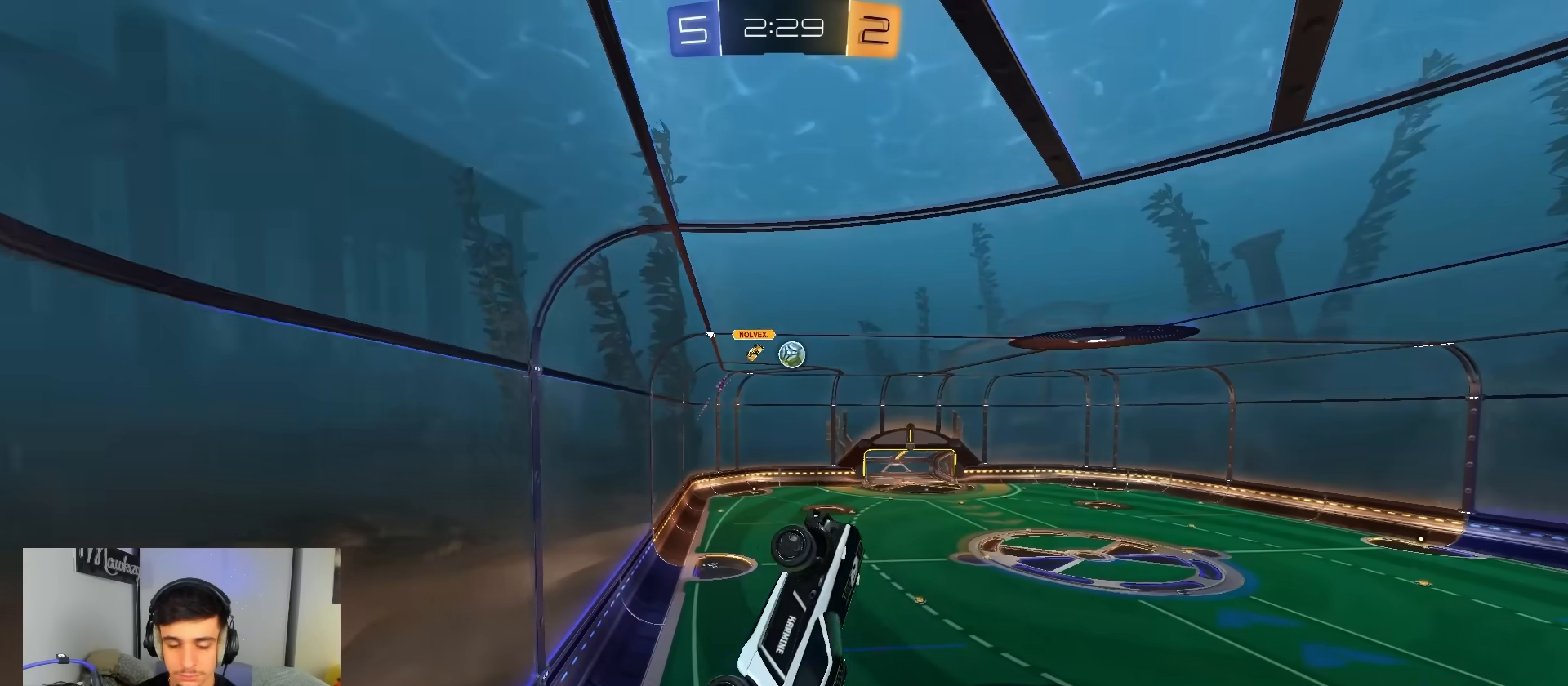
{"buttons": ["B"], "left_stick": "right", "right_stick": "center", "events": [[67, "left_stick", "right"], [83, "L1", "up"], [150, "left_stick", "center"], [350, "left_stick", "right"]]}
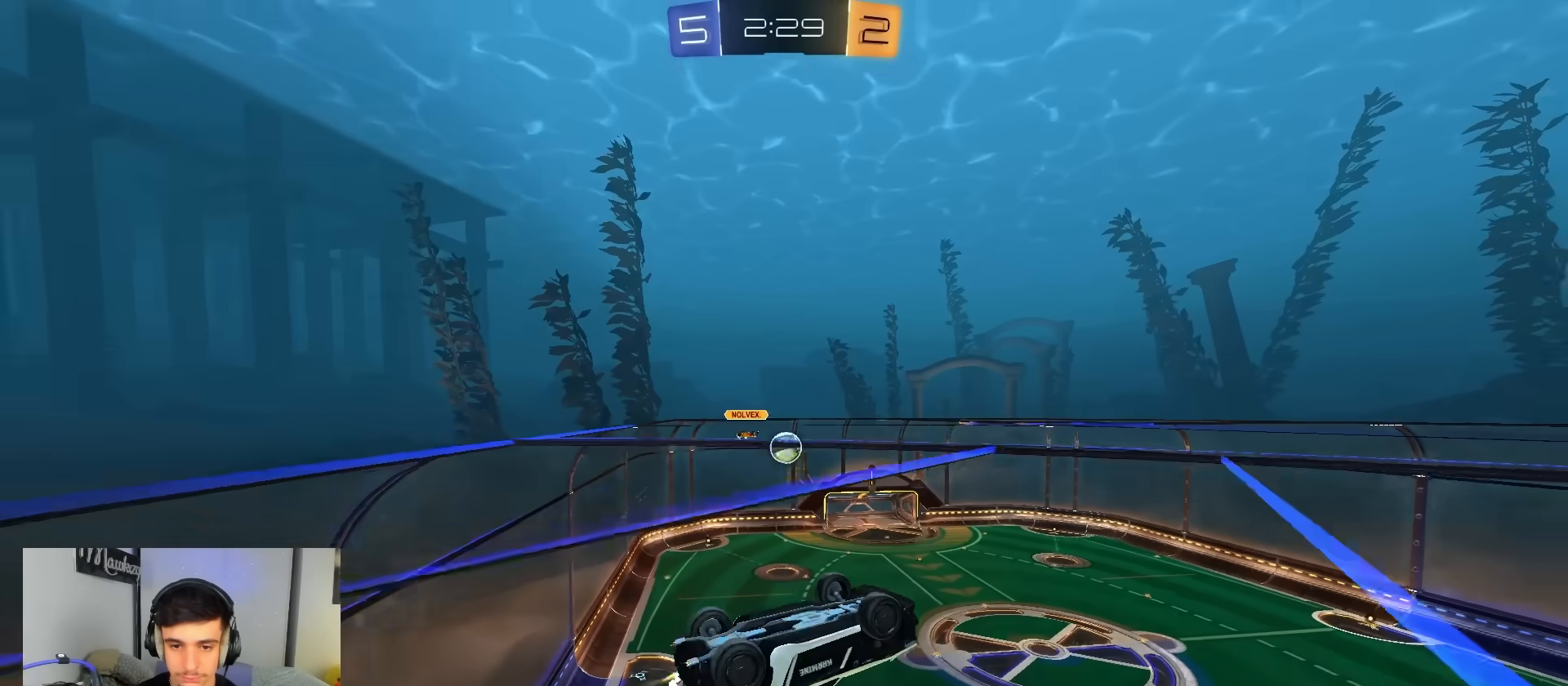
{"buttons": [], "left_stick": "down", "right_stick": "center", "events": [[17, "B", "up"], [283, "left_stick", "down-right"], [383, "left_stick", "down"]]}
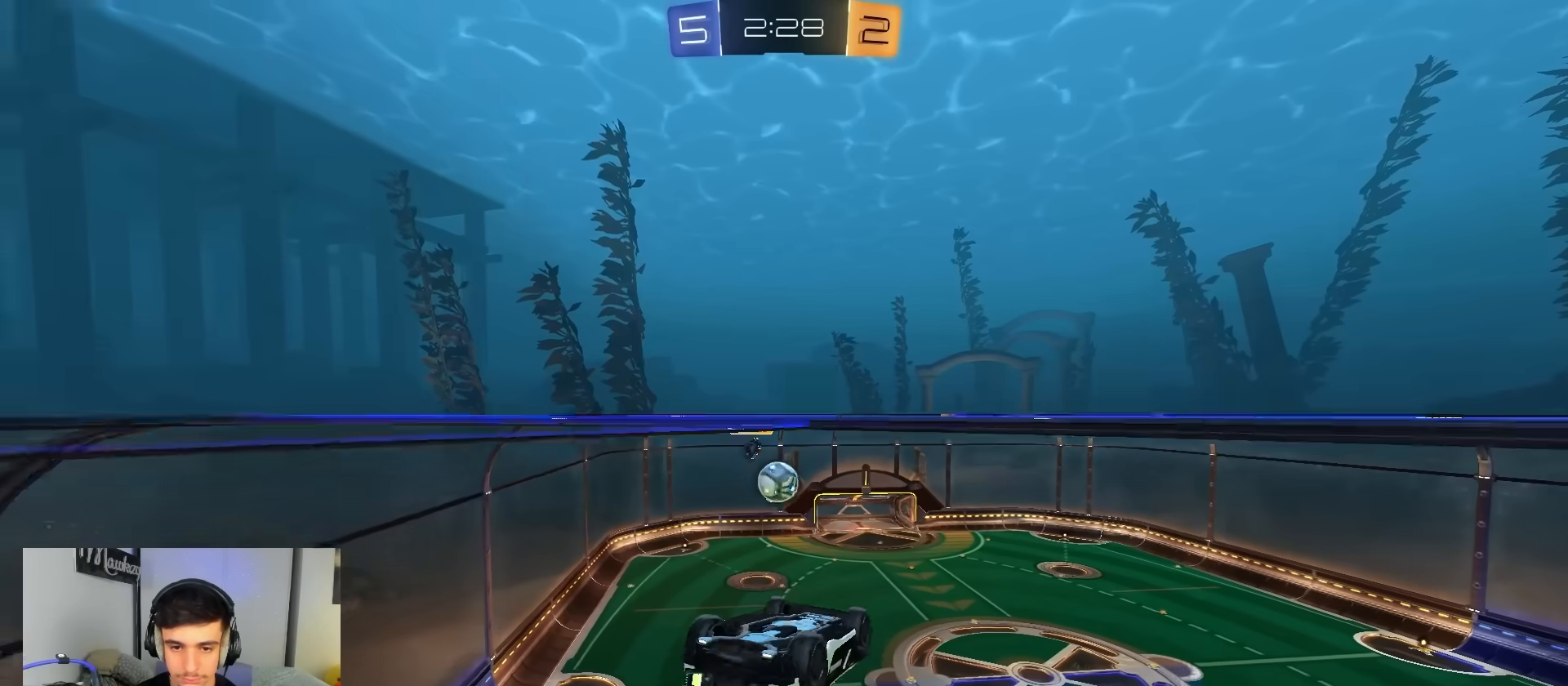
{"buttons": ["L1", "R2"], "left_stick": "down-right", "right_stick": "center", "events": [[117, "B", "down"], [183, "left_stick", "up"], [350, "left_stick", "down-right"], [433, "B", "up"], [433, "L1", "down"], [467, "R2", "down"]]}
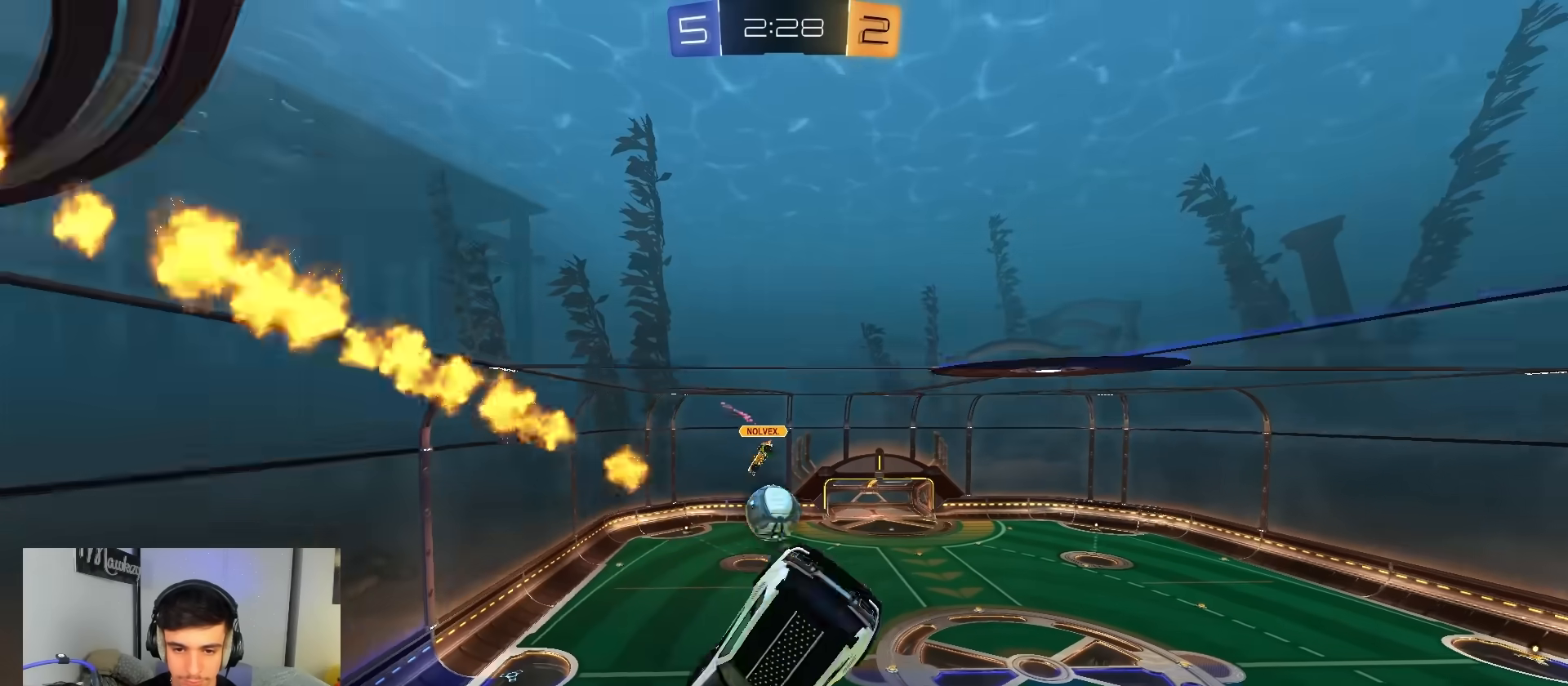
{"buttons": ["B", "R2"], "left_stick": "down-left", "right_stick": "center", "events": [[50, "B", "down"], [83, "left_stick", "up-right"], [217, "L1", "up"], [233, "left_stick", "up"], [333, "B", "up"], [350, "B", "down"], [400, "left_stick", "center"], [467, "left_stick", "down-left"]]}
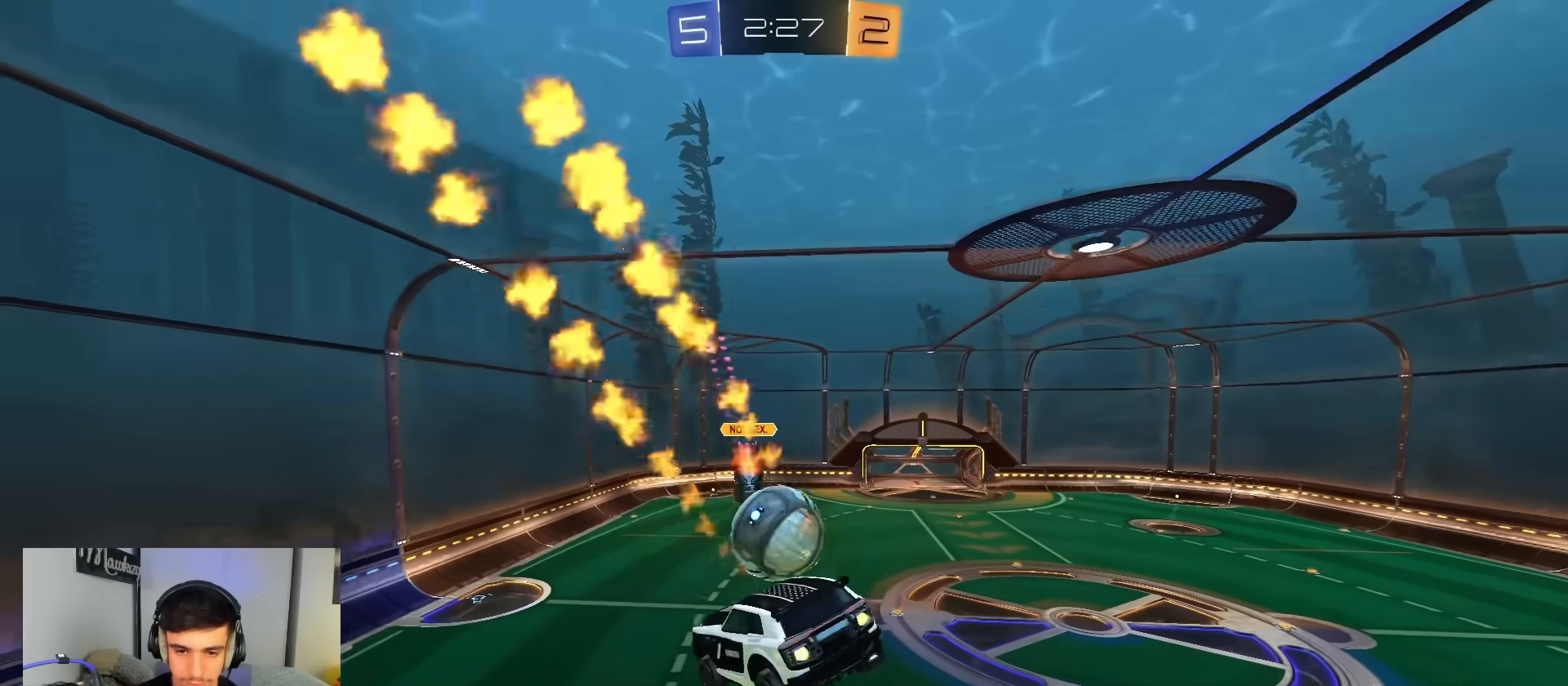
{"buttons": ["L1", "R2"], "left_stick": "right", "right_stick": "center", "events": [[83, "left_stick", "center"], [133, "left_stick", "right"], [167, "B", "up"], [467, "L1", "down"]]}
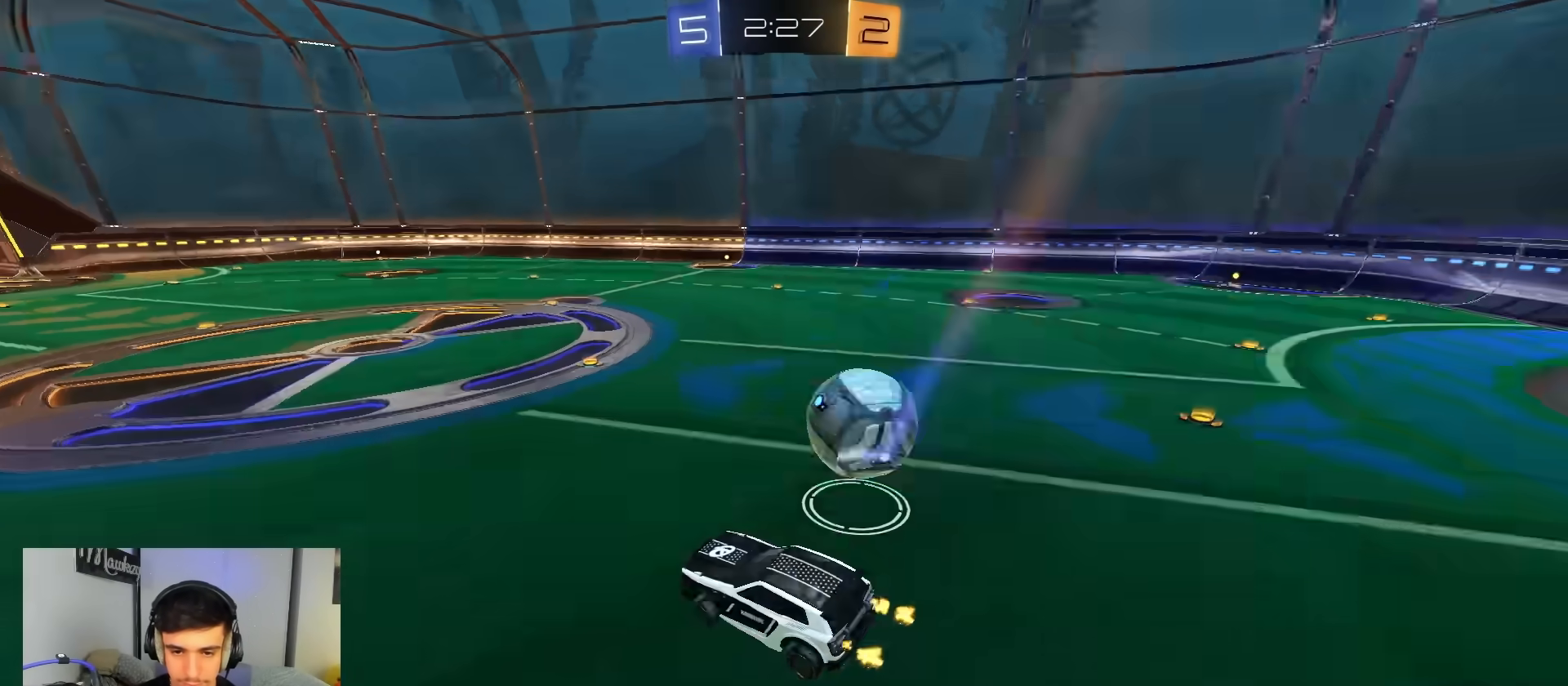
{"buttons": ["B", "R2"], "left_stick": "up-right", "right_stick": "center", "events": [[33, "L1", "up"], [50, "B", "down"], [50, "left_stick", "up-right"], [83, "A", "down"], [150, "Y", "down"], [183, "A", "up"], [283, "Y", "up"]]}
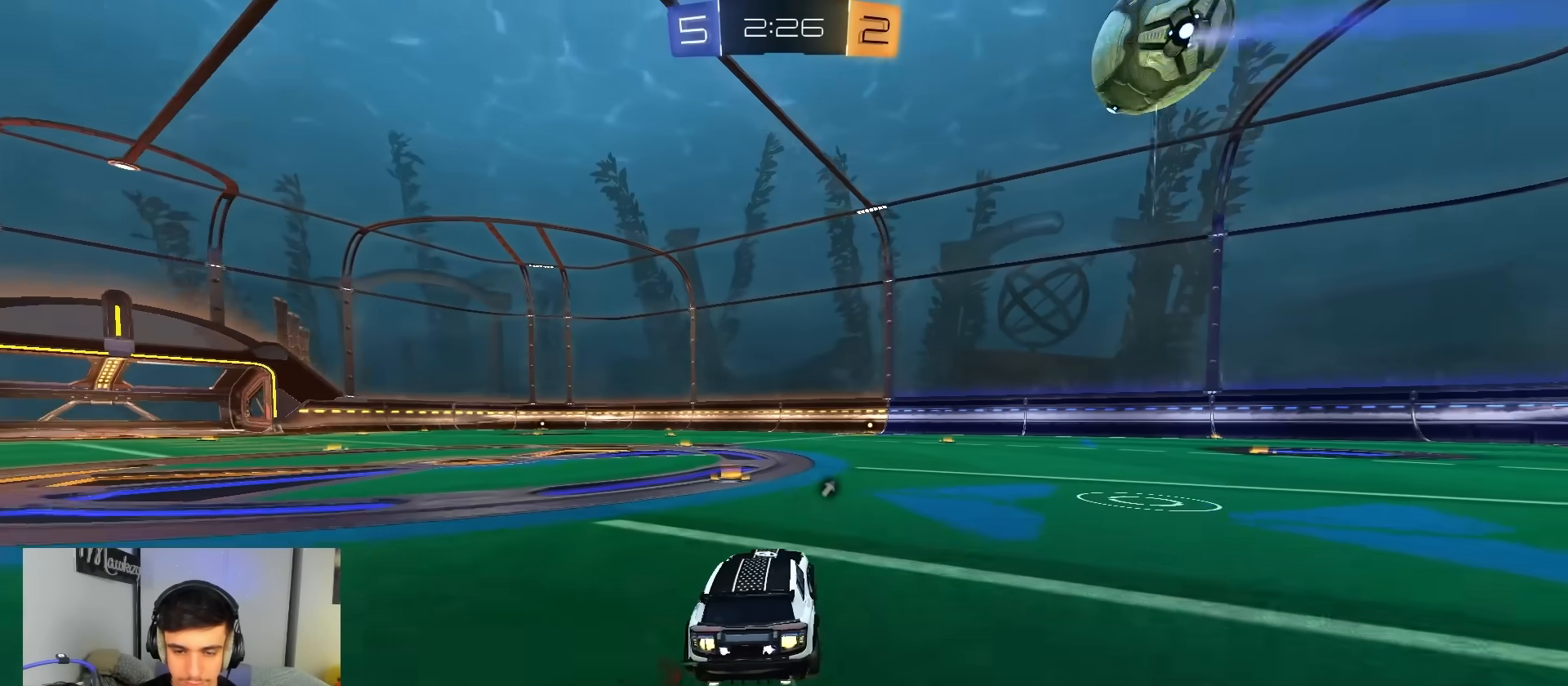
{"buttons": ["A", "B", "X", "R2"], "left_stick": "up-right", "right_stick": "center", "events": [[17, "left_stick", "left"], [67, "B", "up"], [167, "B", "down"], [167, "left_stick", "center"], [217, "left_stick", "right"], [333, "left_stick", "up"], [350, "A", "down"], [400, "A", "up"], [400, "left_stick", "up-right"], [467, "A", "down"], [500, "X", "down"]]}
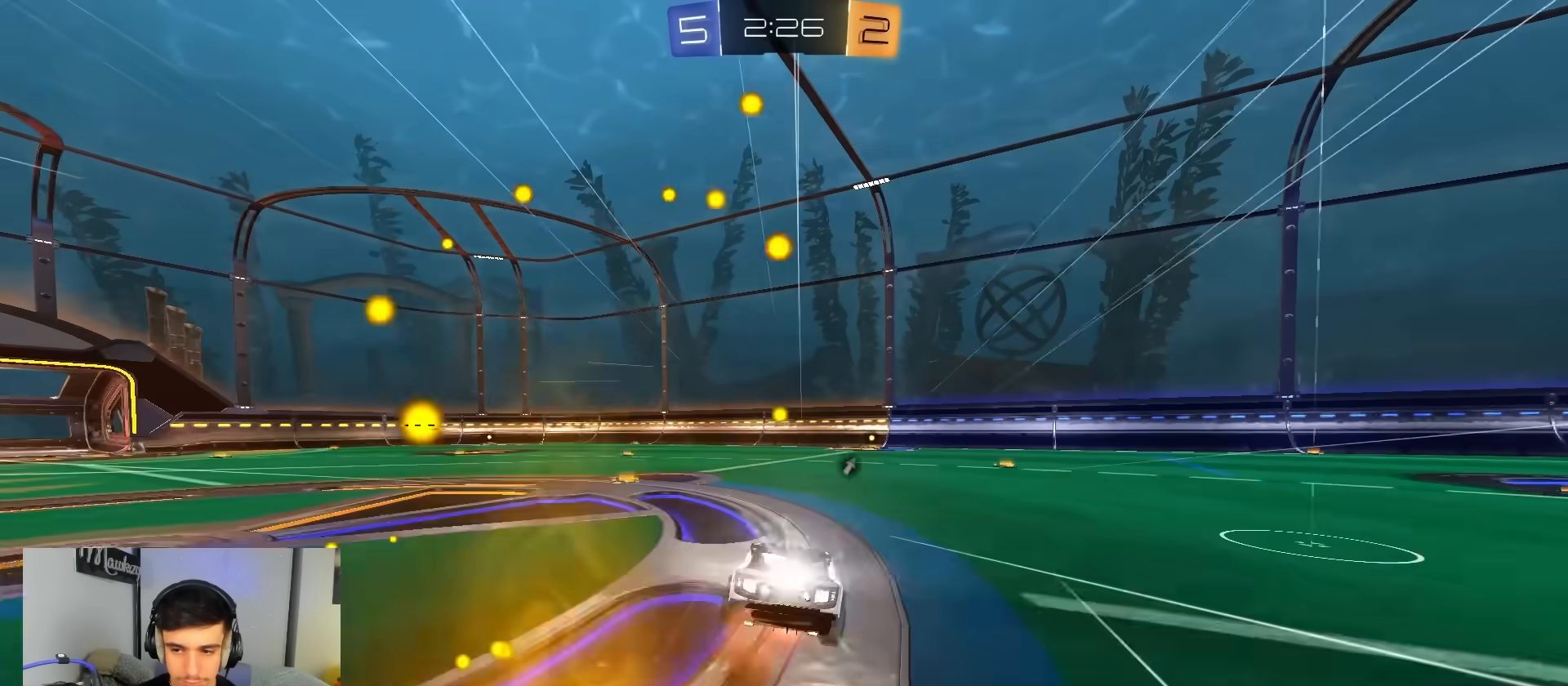
{"buttons": ["A", "X", "R2"], "left_stick": "down-right", "right_stick": "center", "events": [[17, "left_stick", "down-right"], [467, "B", "up"]]}
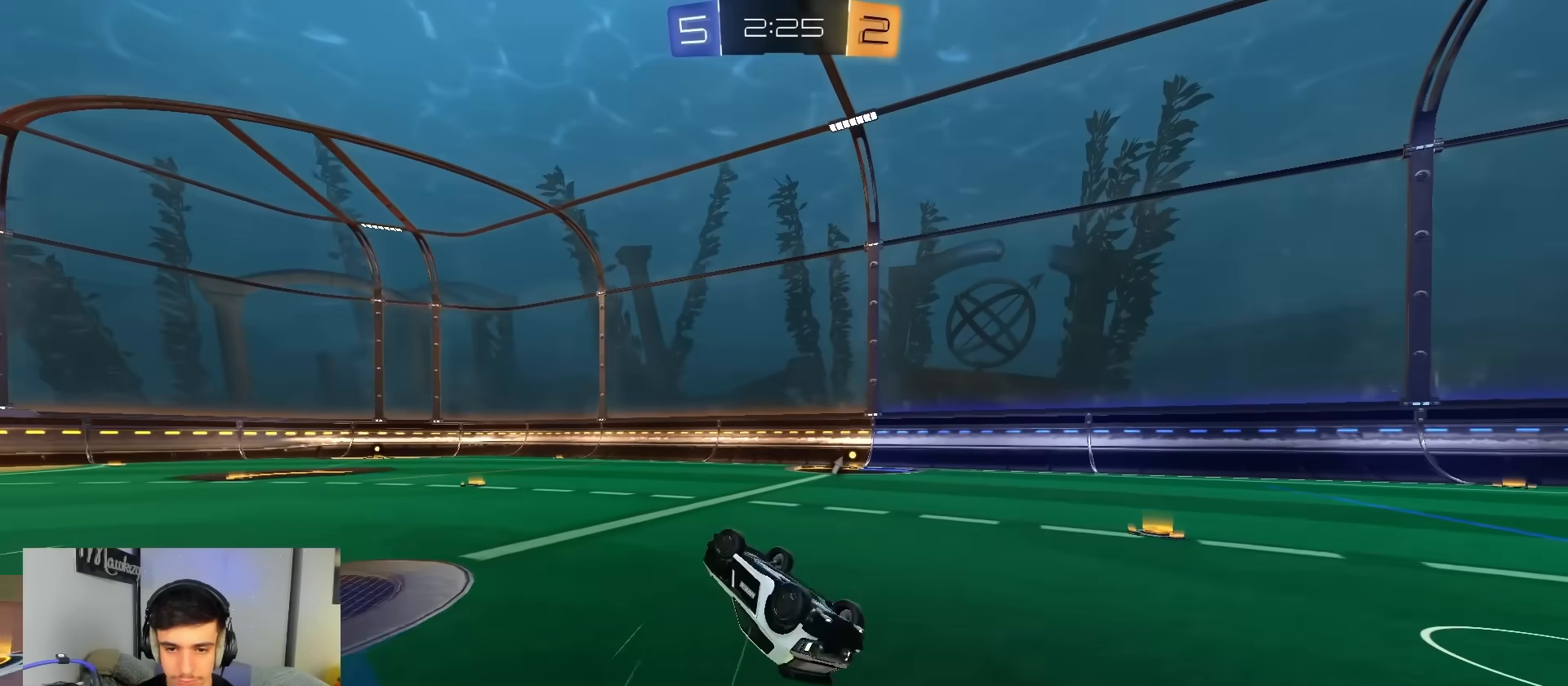
{"buttons": ["R2"], "left_stick": "center", "right_stick": "center", "events": [[50, "A", "up"], [217, "Y", "down"], [267, "left_stick", "up-right"], [333, "X", "up"], [367, "Y", "up"], [433, "left_stick", "center"]]}
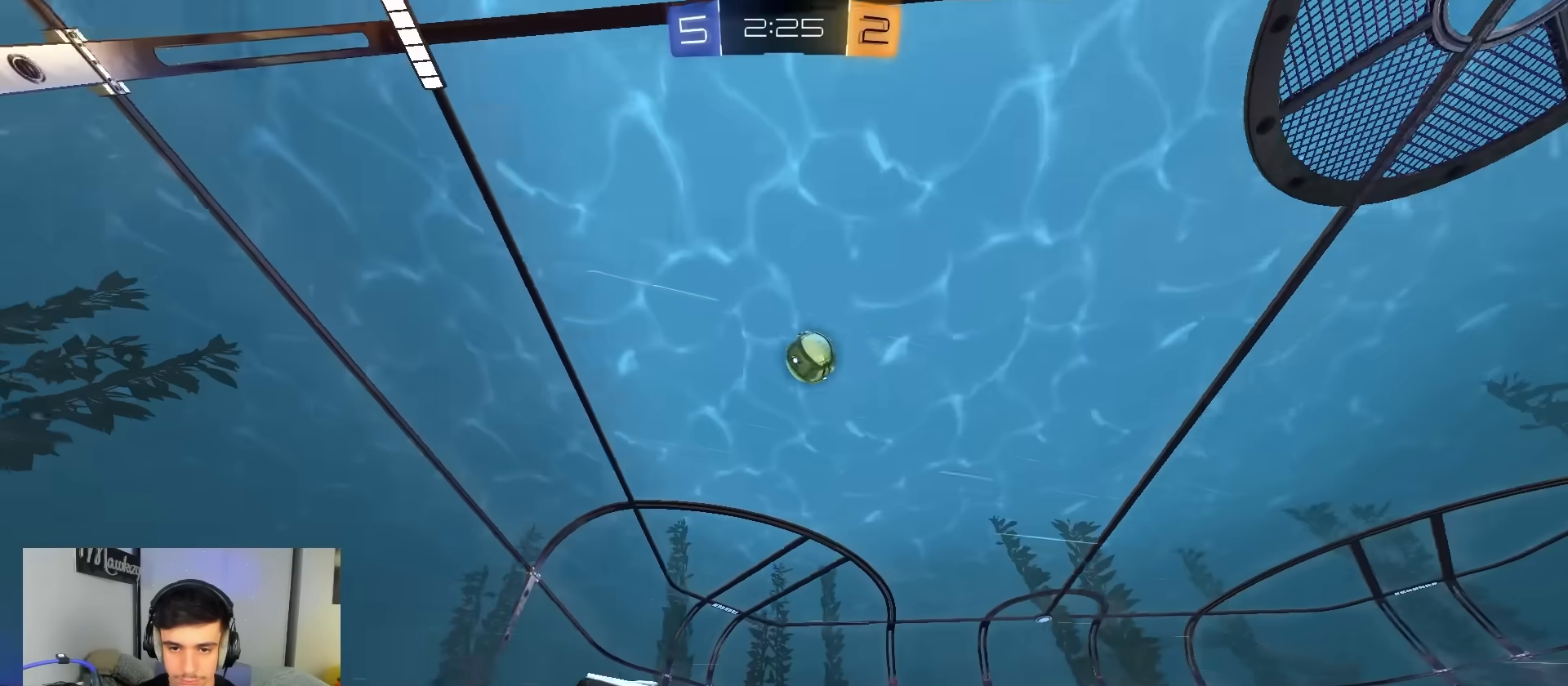
{"buttons": ["X", "L2", "R2"], "left_stick": "right", "right_stick": "up", "events": [[117, "left_stick", "right"], [283, "right_stick", "up"], [400, "X", "down"], [417, "L2", "down"]]}
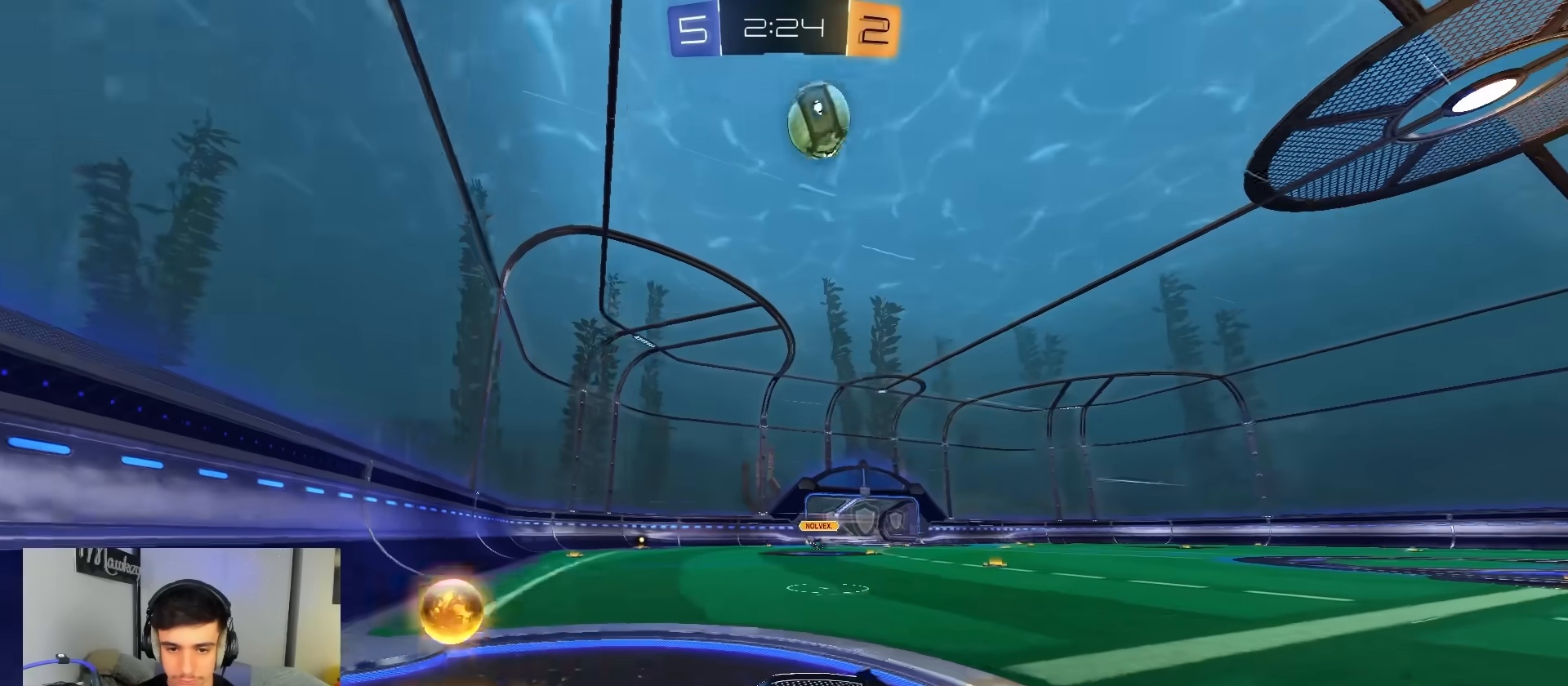
{"buttons": ["R2"], "left_stick": "right", "right_stick": "up", "events": [[50, "L2", "up"], [100, "X", "up"], [150, "R2", "up"], [267, "R2", "down"]]}
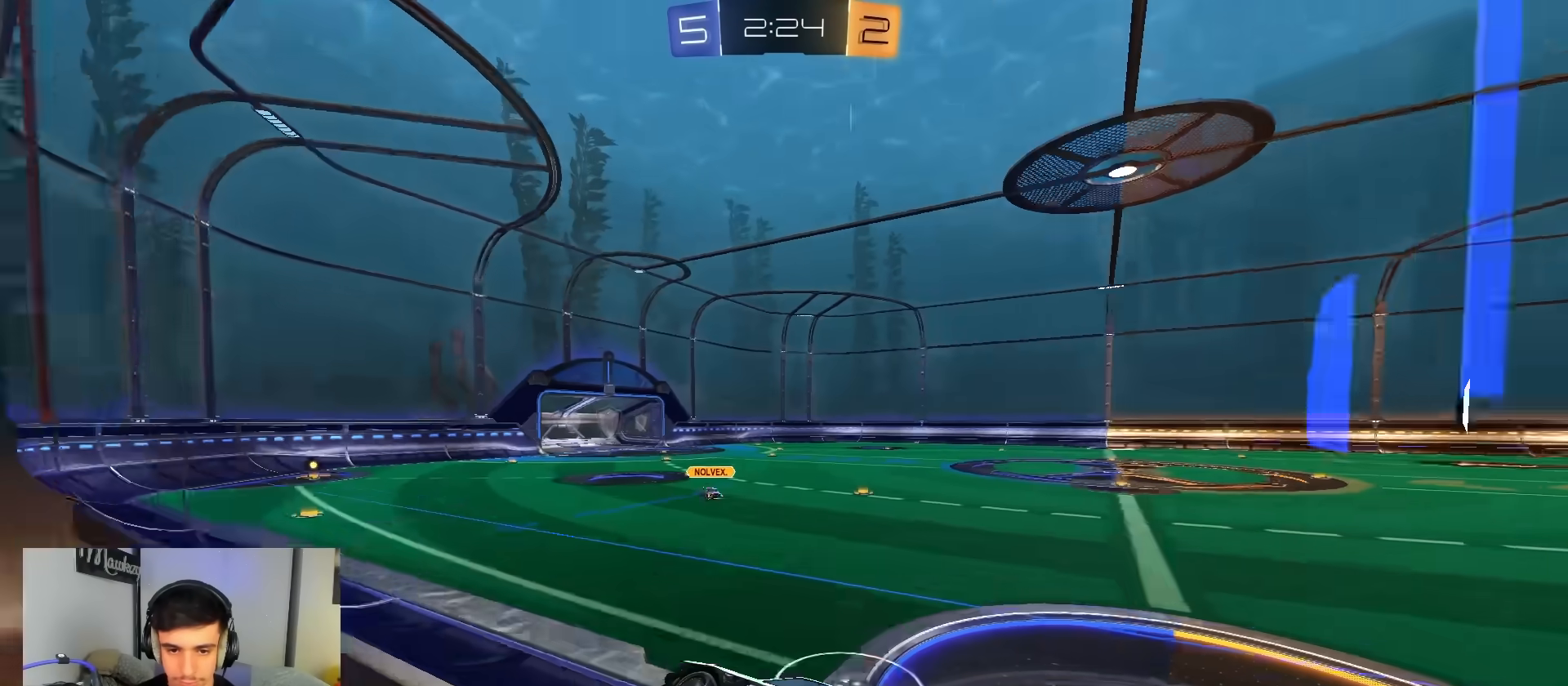
{"buttons": ["R2"], "left_stick": "right", "right_stick": "up", "events": [[33, "left_stick", "down"], [67, "L2", "down"], [117, "R2", "up"], [117, "left_stick", "down-right"], [183, "L2", "up"], [233, "R2", "down"], [383, "left_stick", "down-left"], [500, "left_stick", "right"]]}
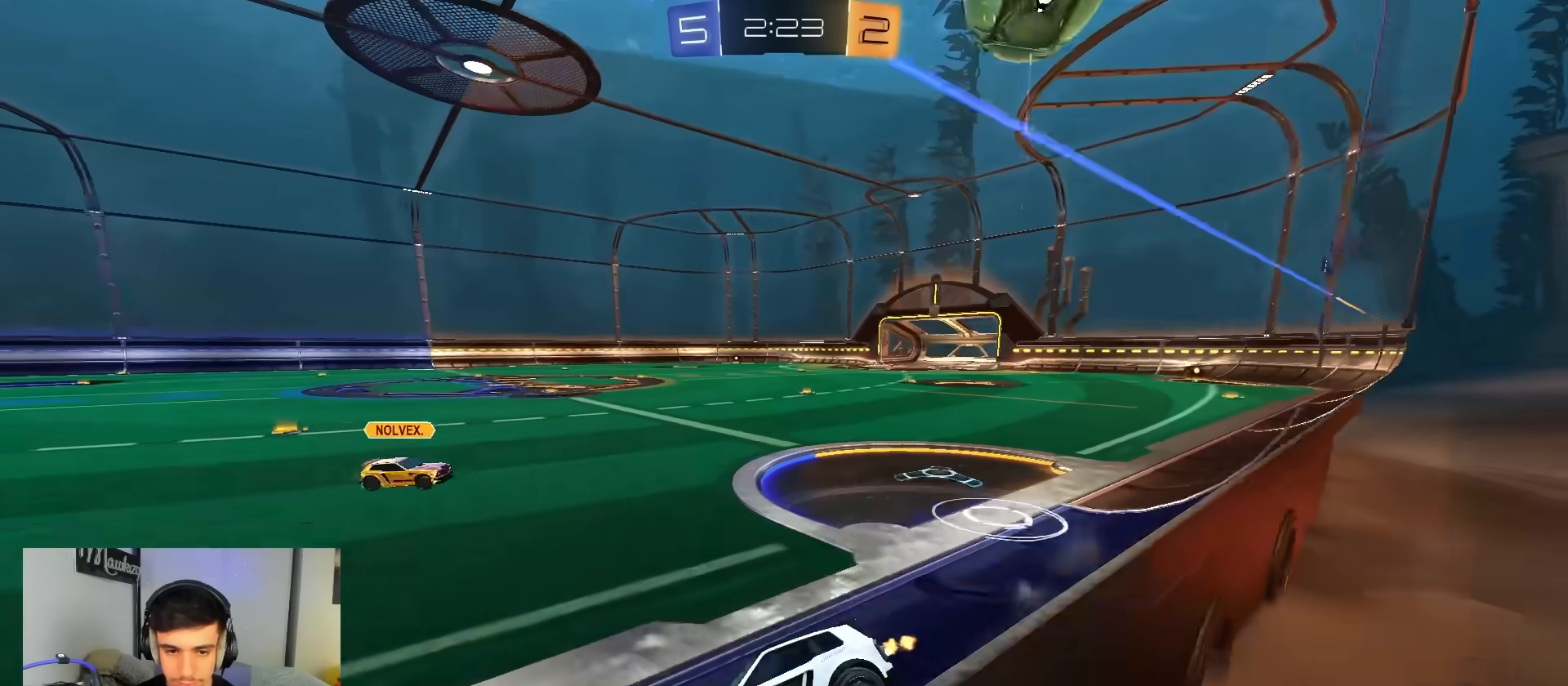
{"buttons": ["R2"], "left_stick": "right", "right_stick": "center", "events": [[83, "right_stick", "center"], [233, "X", "down"], [300, "X", "up"]]}
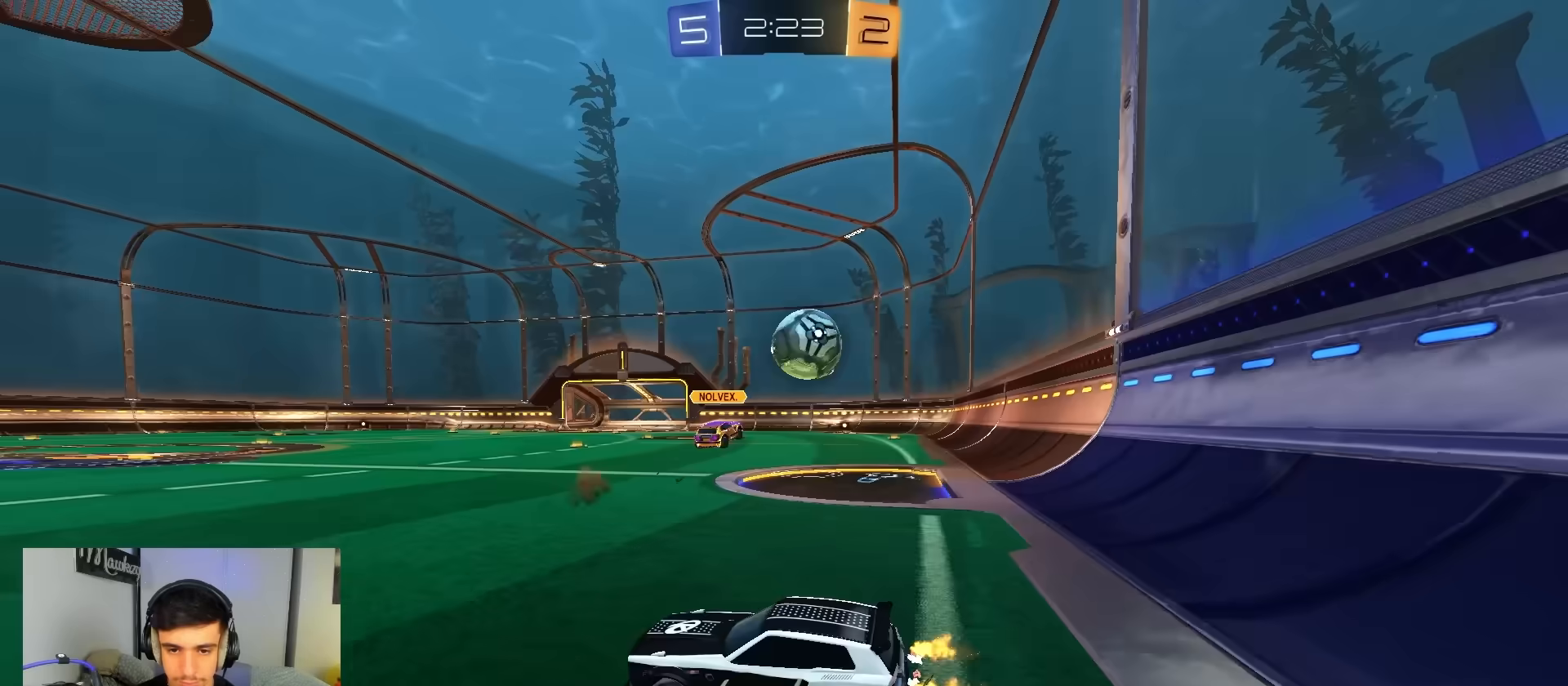
{"buttons": ["B", "R2"], "left_stick": "right", "right_stick": "center", "events": [[33, "B", "down"]]}
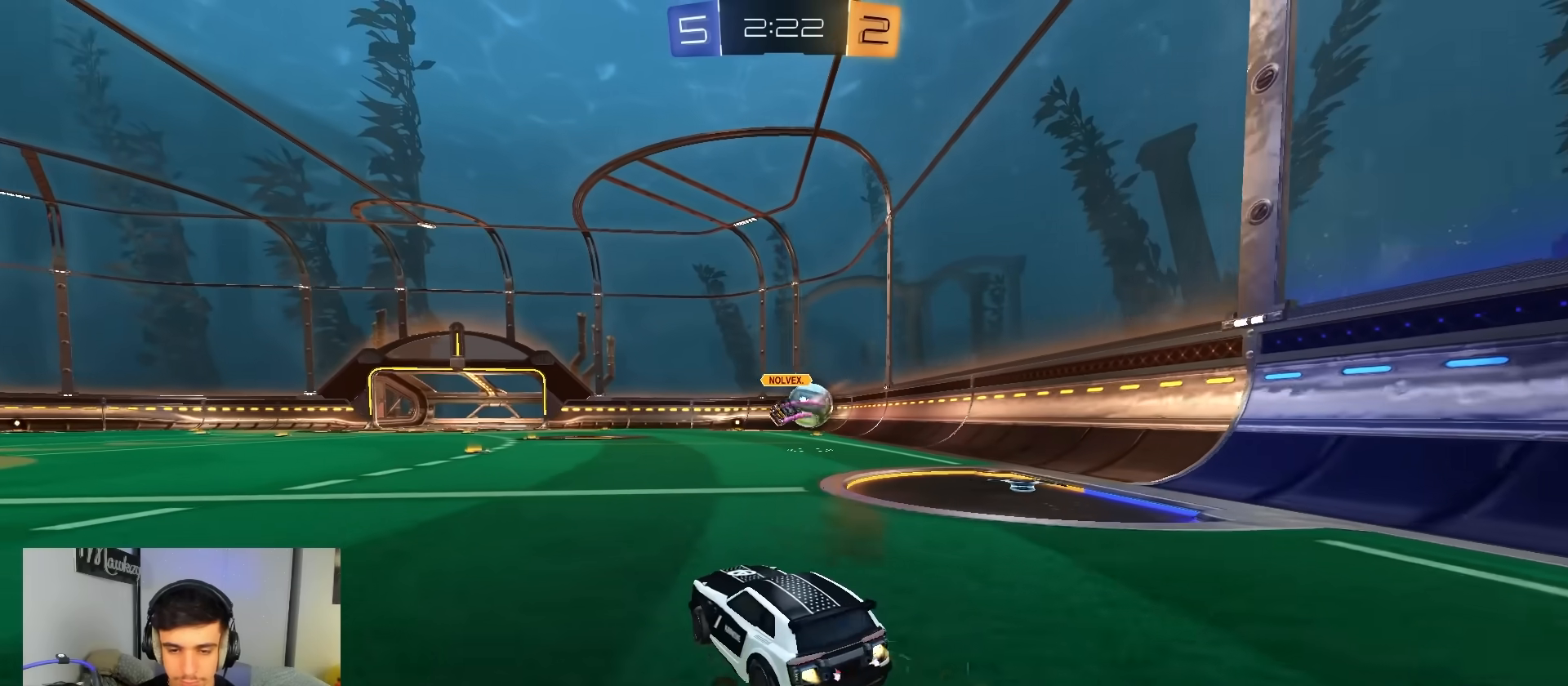
{"buttons": ["A", "B", "X", "R2"], "left_stick": "down", "right_stick": "center", "events": [[183, "A", "down"], [183, "left_stick", "up-right"], [233, "A", "up"], [267, "A", "down"], [317, "X", "down"], [350, "left_stick", "down"]]}
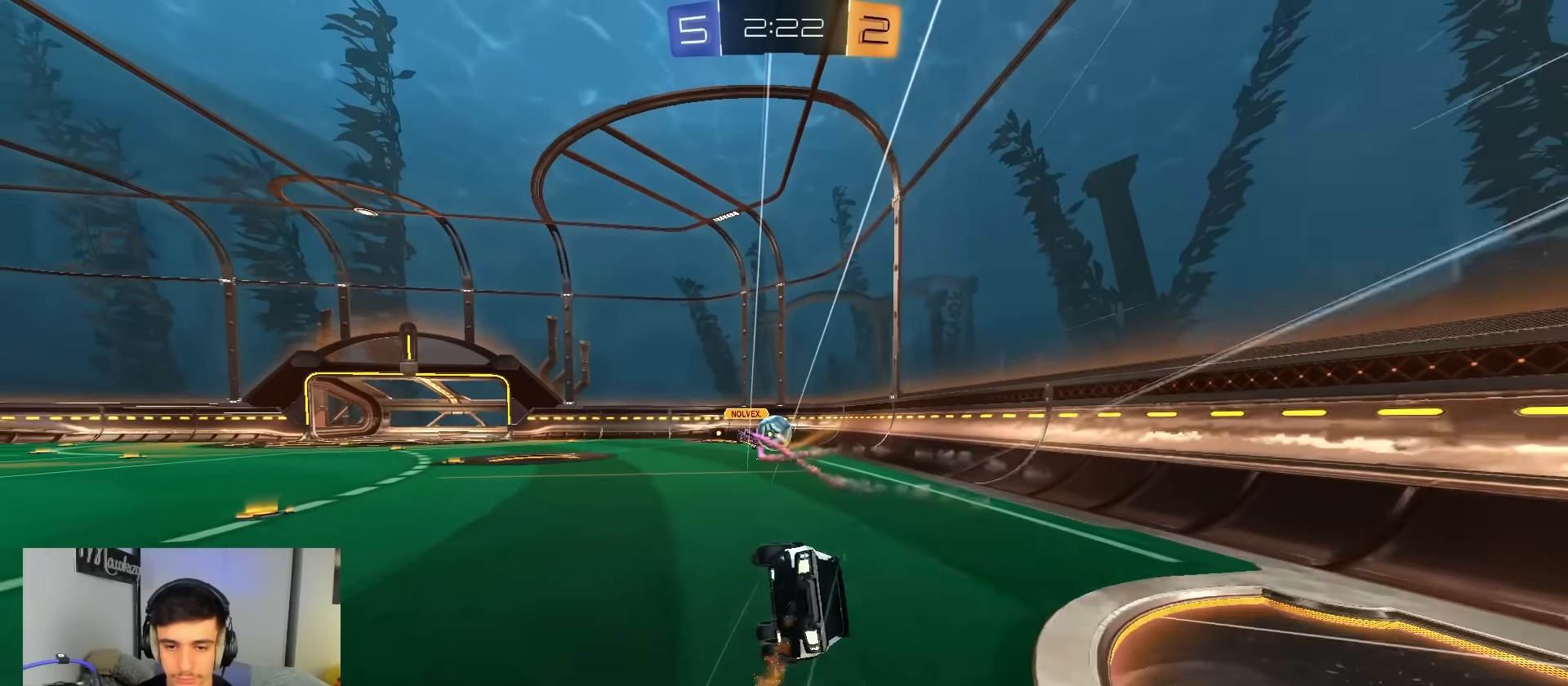
{"buttons": ["X", "R2"], "left_stick": "down-right", "right_stick": "center", "events": [[50, "left_stick", "down-right"], [150, "B", "up"], [233, "A", "up"]]}
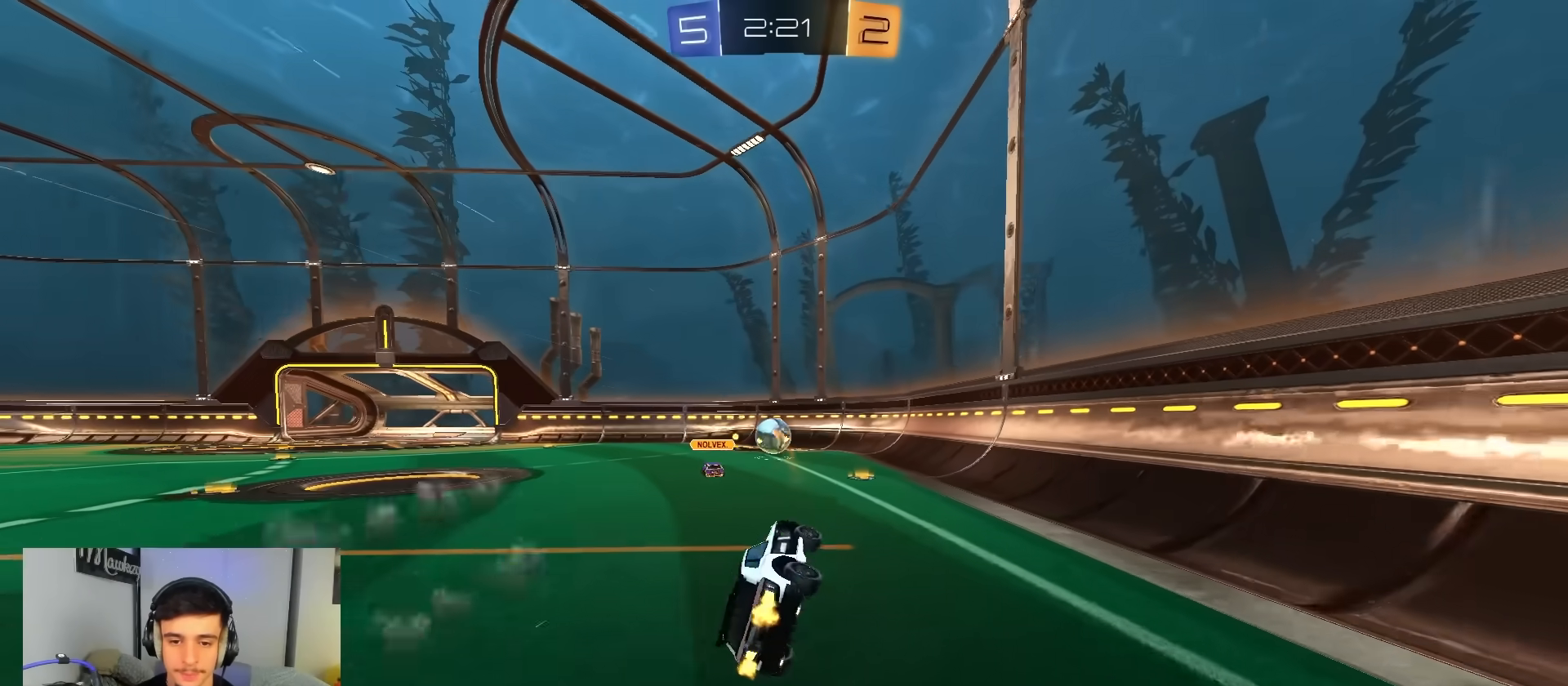
{"buttons": ["B", "R2"], "left_stick": "center", "right_stick": "center", "events": [[133, "X", "up"], [333, "B", "down"], [433, "left_stick", "center"]]}
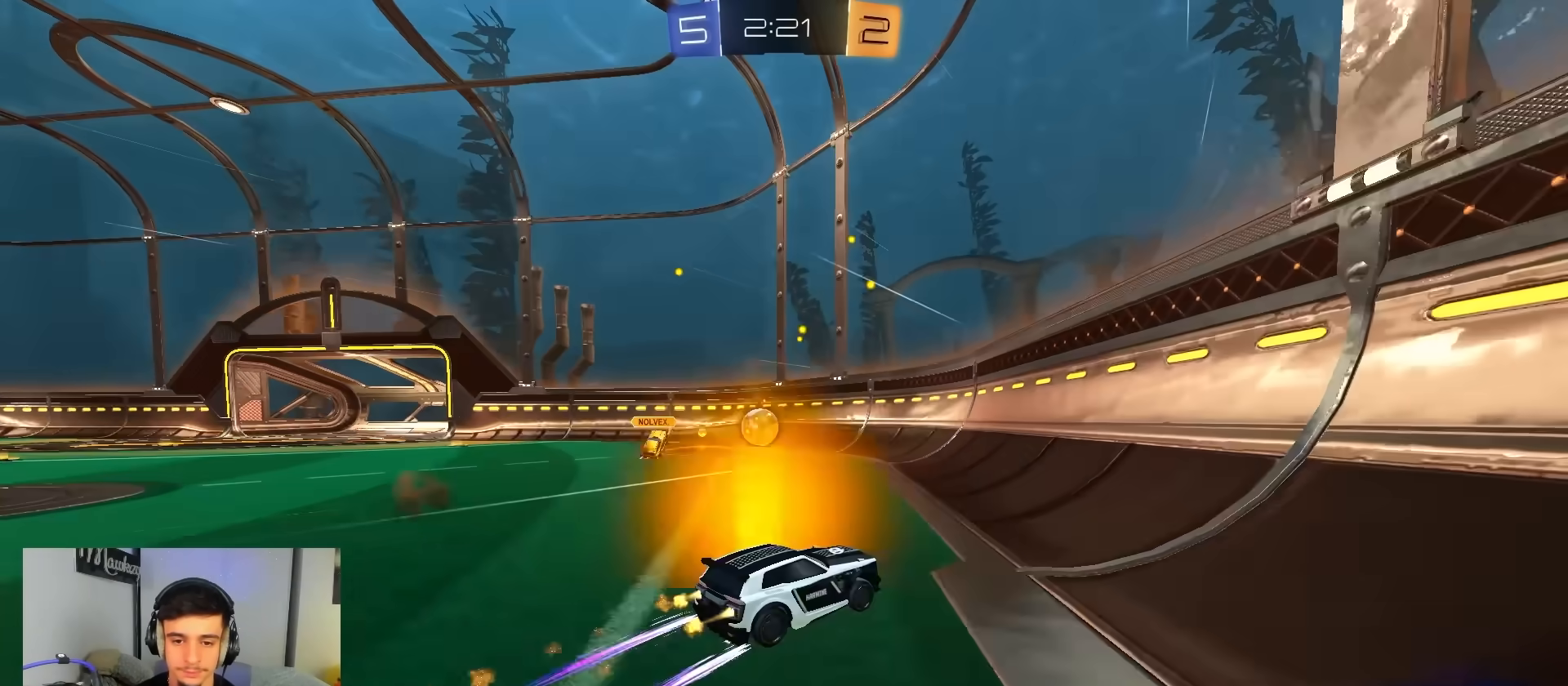
{"buttons": ["R2"], "left_stick": "center", "right_stick": "center", "events": [[17, "B", "up"], [67, "left_stick", "left"], [217, "B", "down"], [267, "left_stick", "center"], [333, "left_stick", "up-right"], [417, "B", "up"], [433, "left_stick", "center"]]}
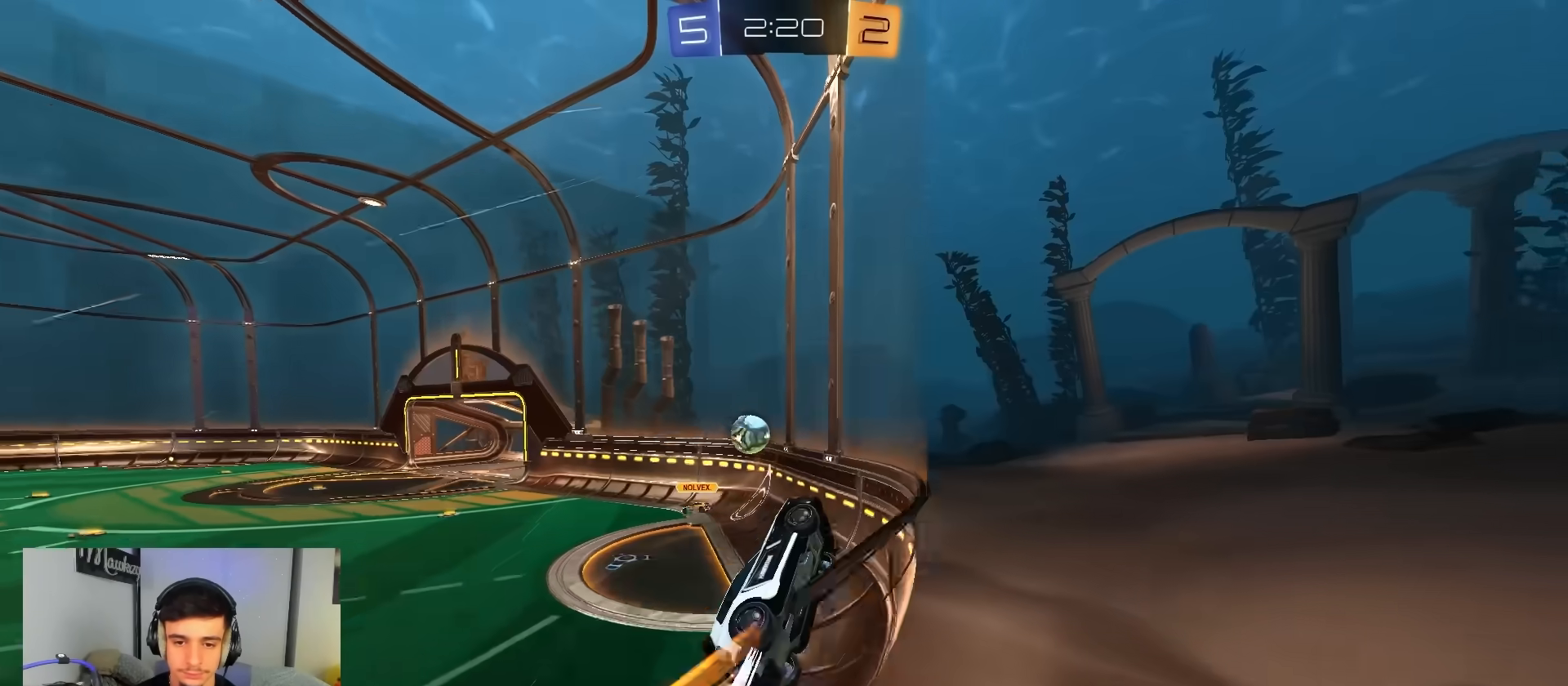
{"buttons": ["B", "R2"], "left_stick": "down-left", "right_stick": "center", "events": [[67, "left_stick", "left"], [317, "B", "down"], [317, "left_stick", "center"], [467, "left_stick", "down-left"]]}
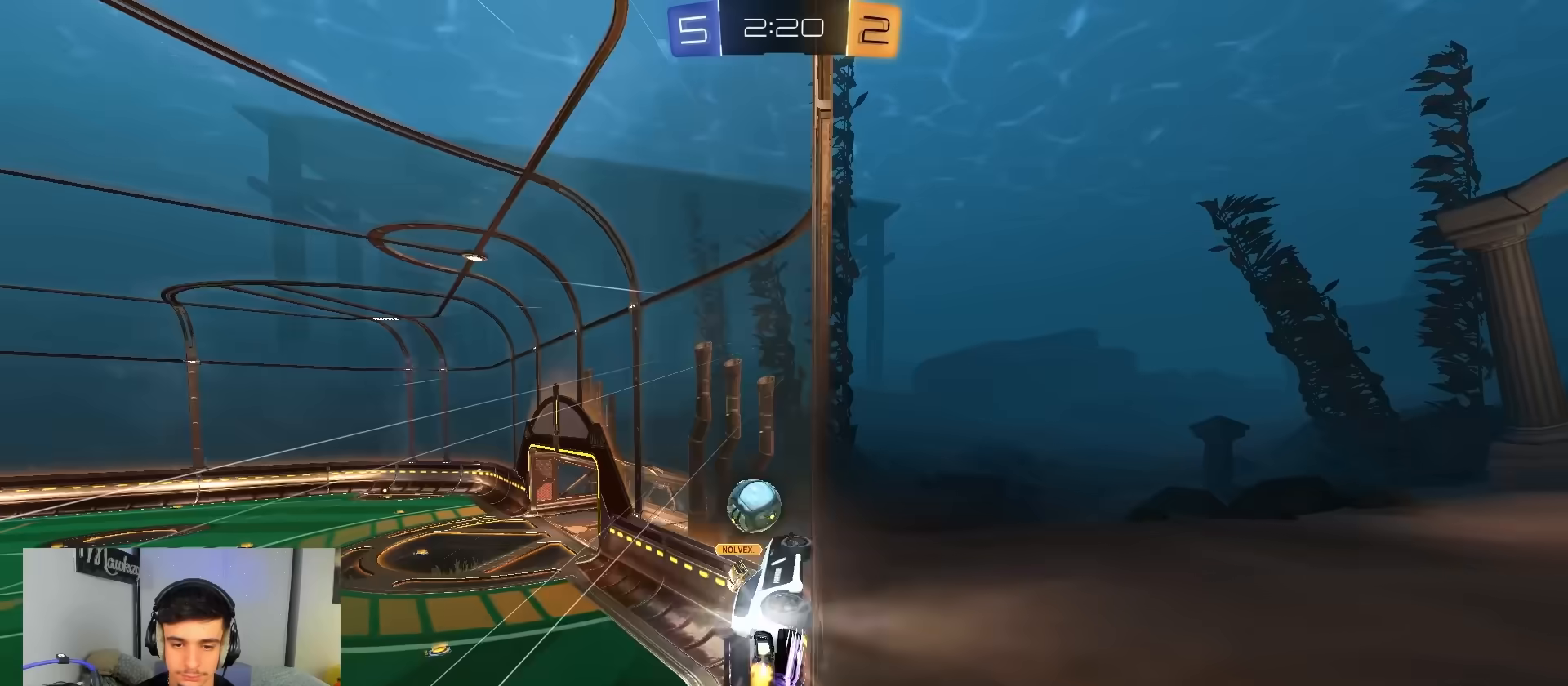
{"buttons": ["R2"], "left_stick": "left", "right_stick": "center", "events": [[17, "B", "up"], [150, "left_stick", "center"], [317, "B", "down"], [400, "left_stick", "left"], [417, "B", "up"]]}